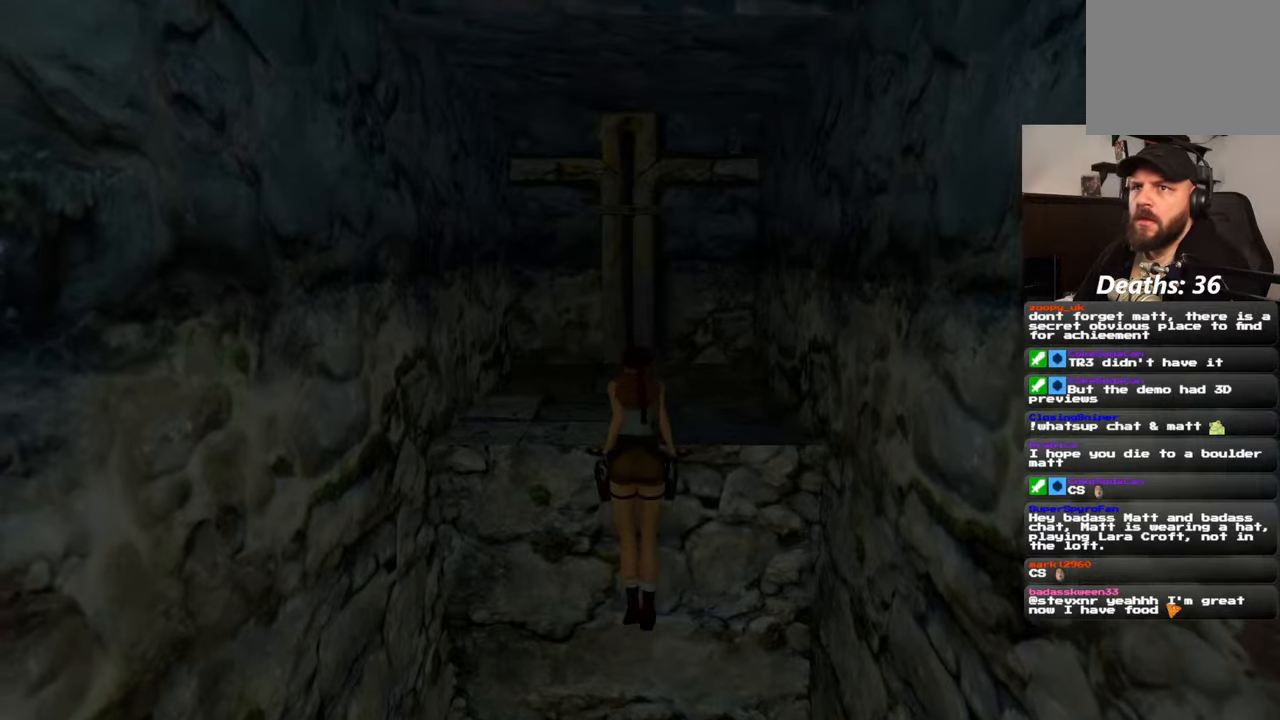
Gameplay with a controller (PlayStation layout); each line is a JSON object with the inputs held at the frame after it. "events" lists button and stick changes between this image and that frame as [ms after this image, input, new state], when the widget could be followed in between. Not read: L2 L3 R3 START.
{"buttons": [], "left_stick": "center", "right_stick": "center", "events": []}
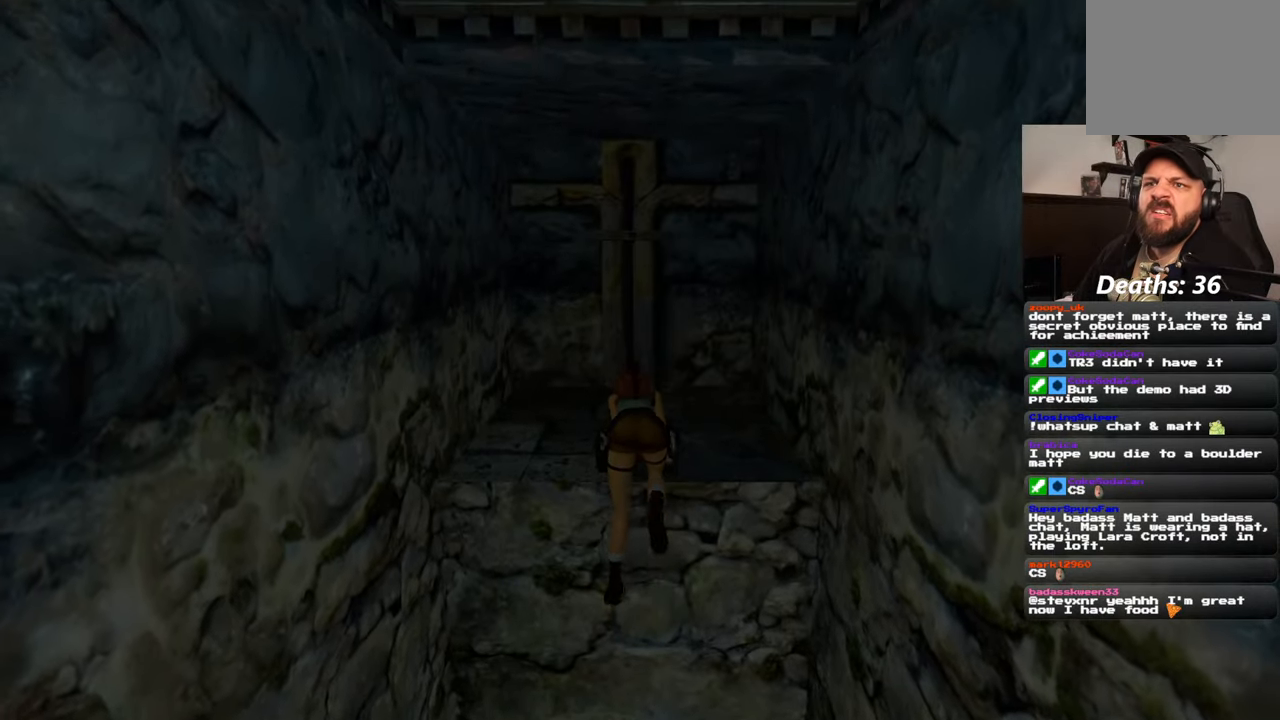
{"buttons": [], "left_stick": "up", "right_stick": "center", "events": [[50, "left_stick", "up"]]}
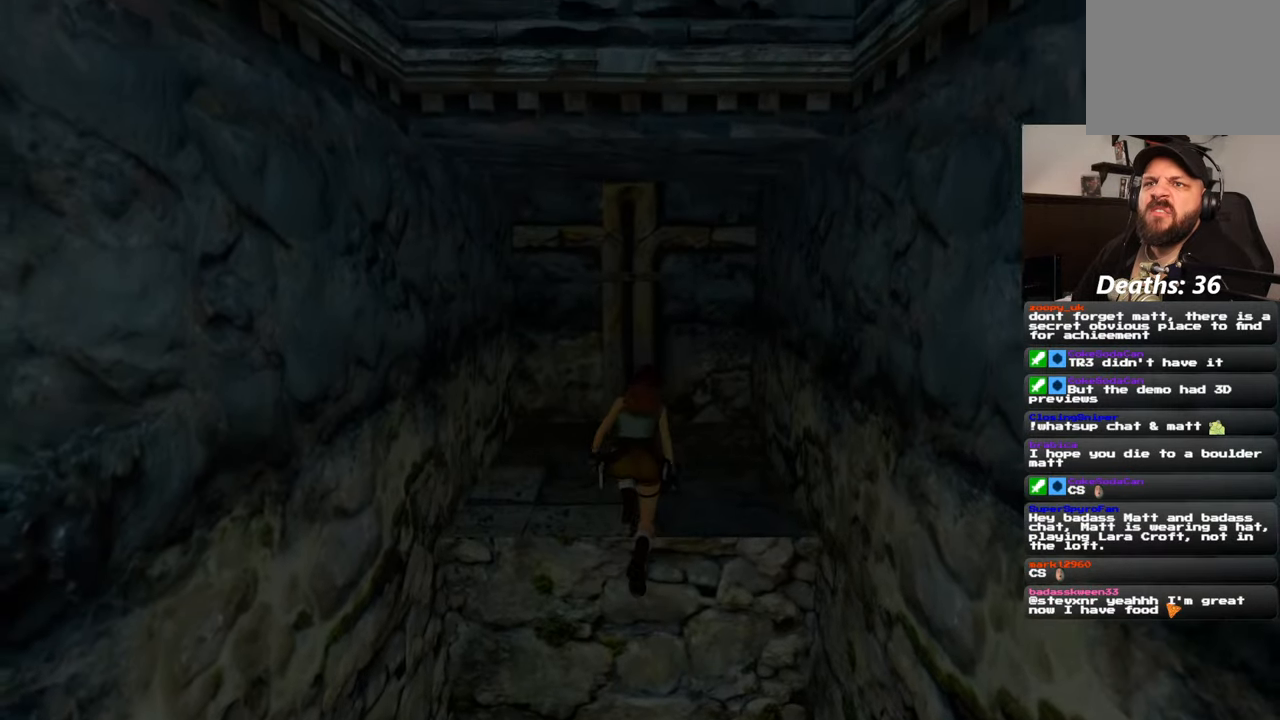
{"buttons": [], "left_stick": "up", "right_stick": "center", "events": []}
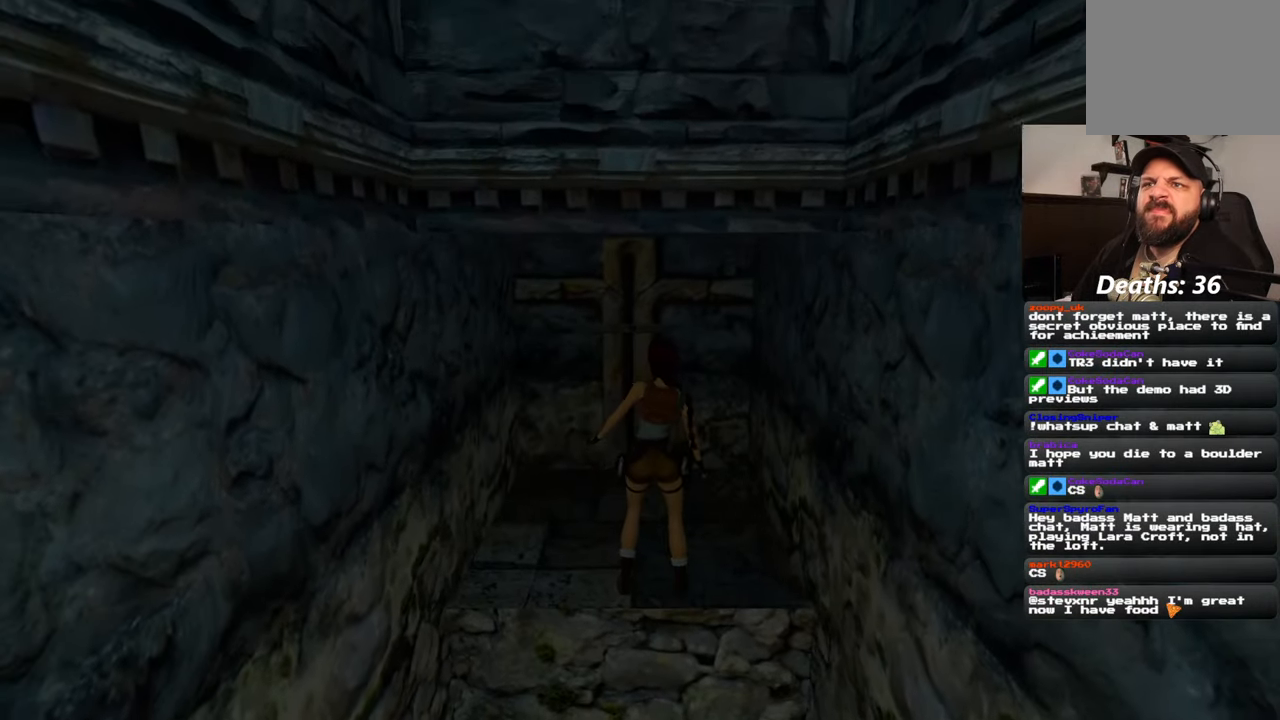
{"buttons": [], "left_stick": "up", "right_stick": "center", "events": []}
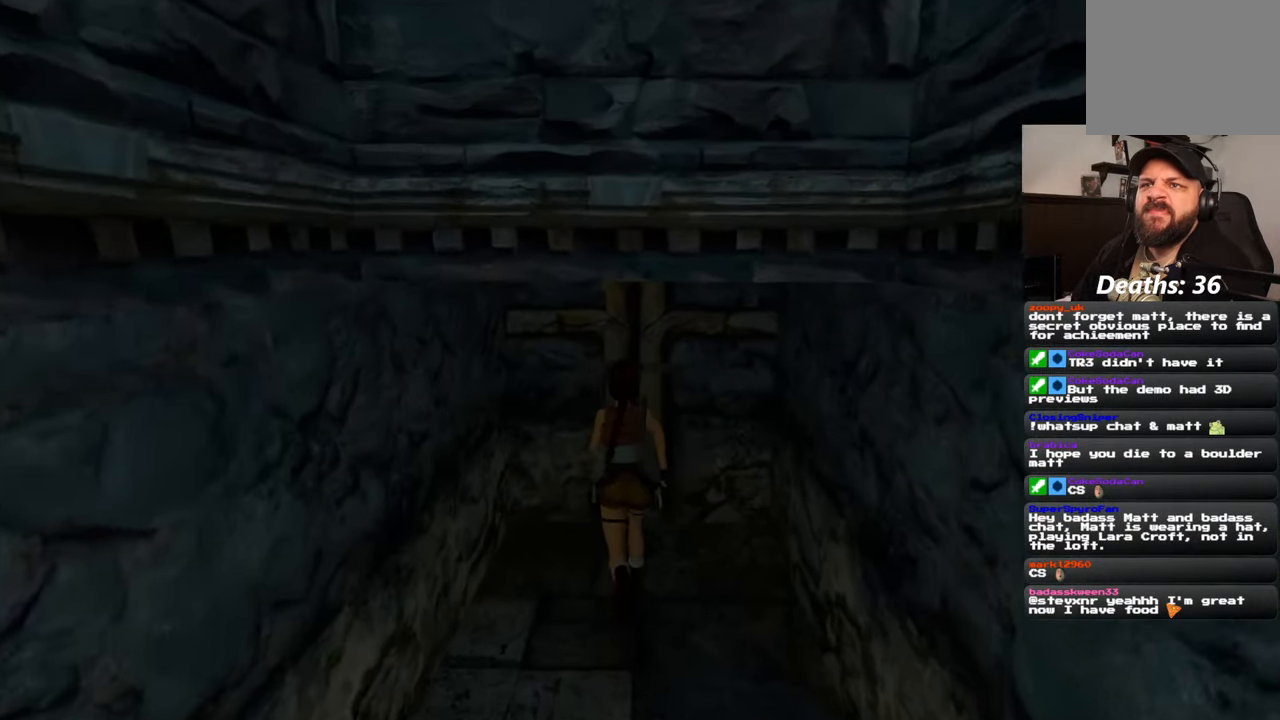
{"buttons": ["CROSS"], "left_stick": "center", "right_stick": "center", "events": [[117, "left_stick", "center"], [250, "CROSS", "down"]]}
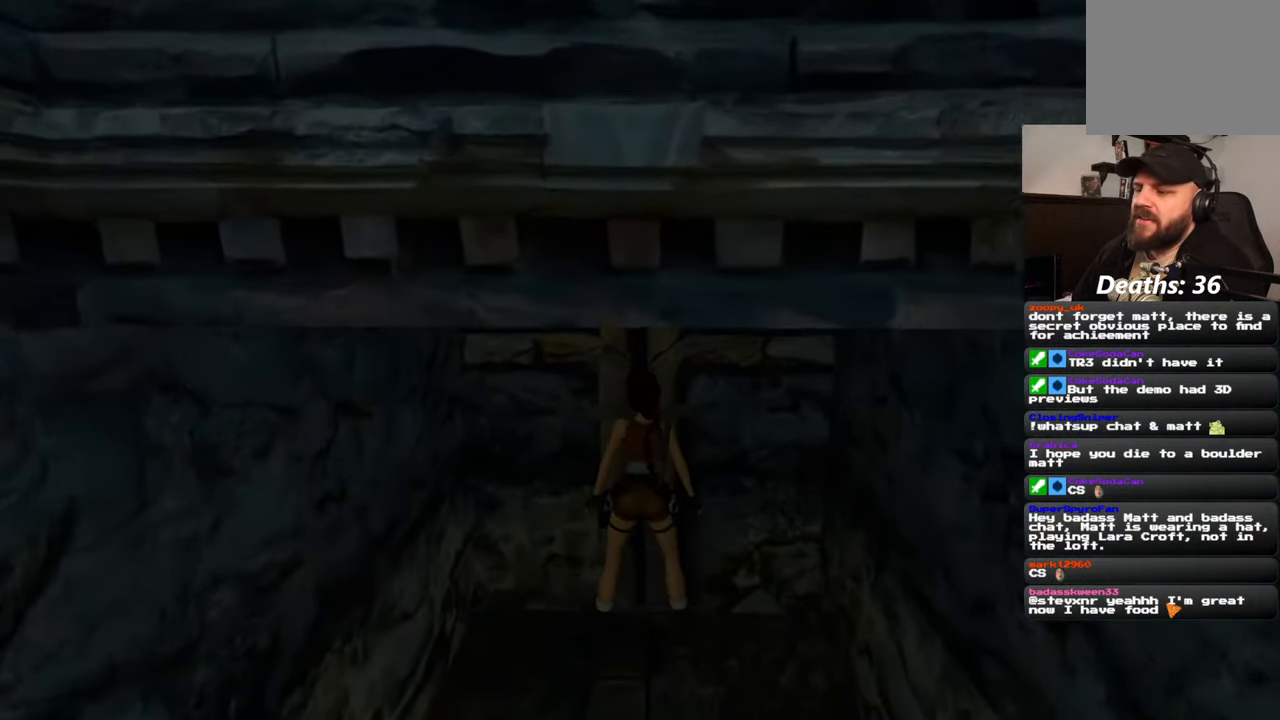
{"buttons": ["CROSS"], "left_stick": "center", "right_stick": "center", "events": [[267, "CROSS", "up"], [367, "CROSS", "down"]]}
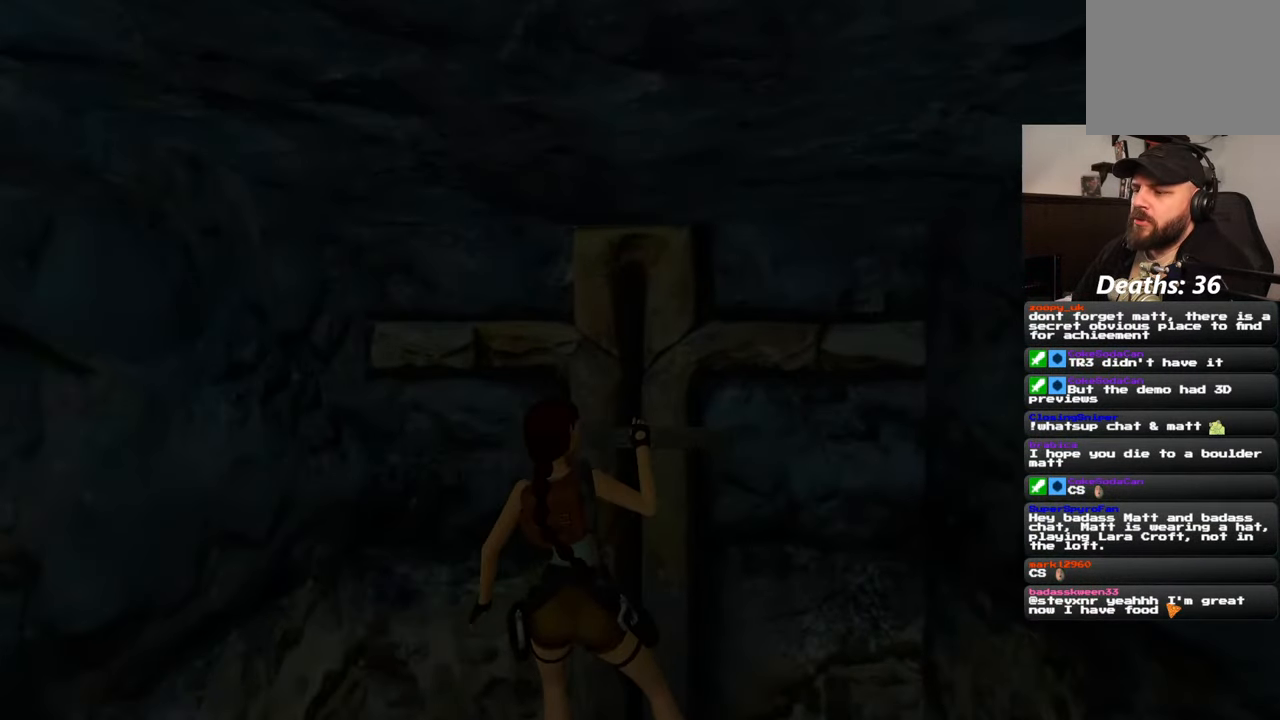
{"buttons": [], "left_stick": "center", "right_stick": "center", "events": [[17, "CROSS", "up"]]}
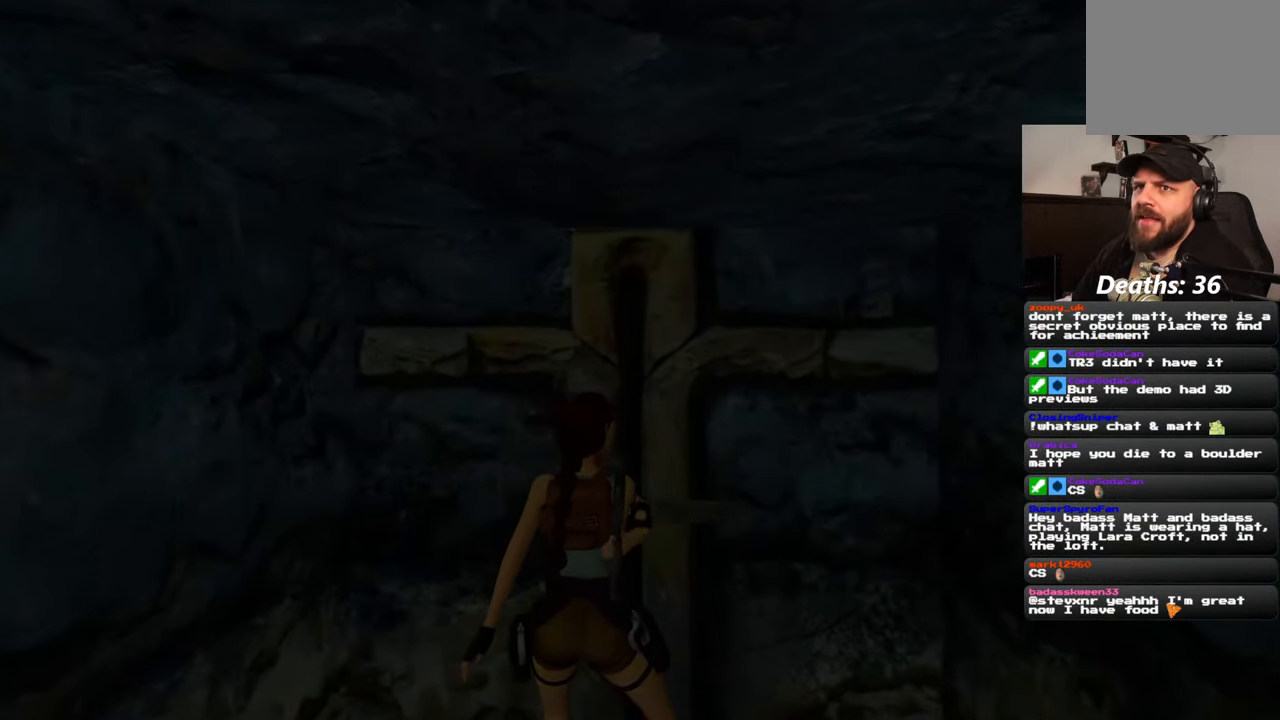
{"buttons": [], "left_stick": "center", "right_stick": "center", "events": []}
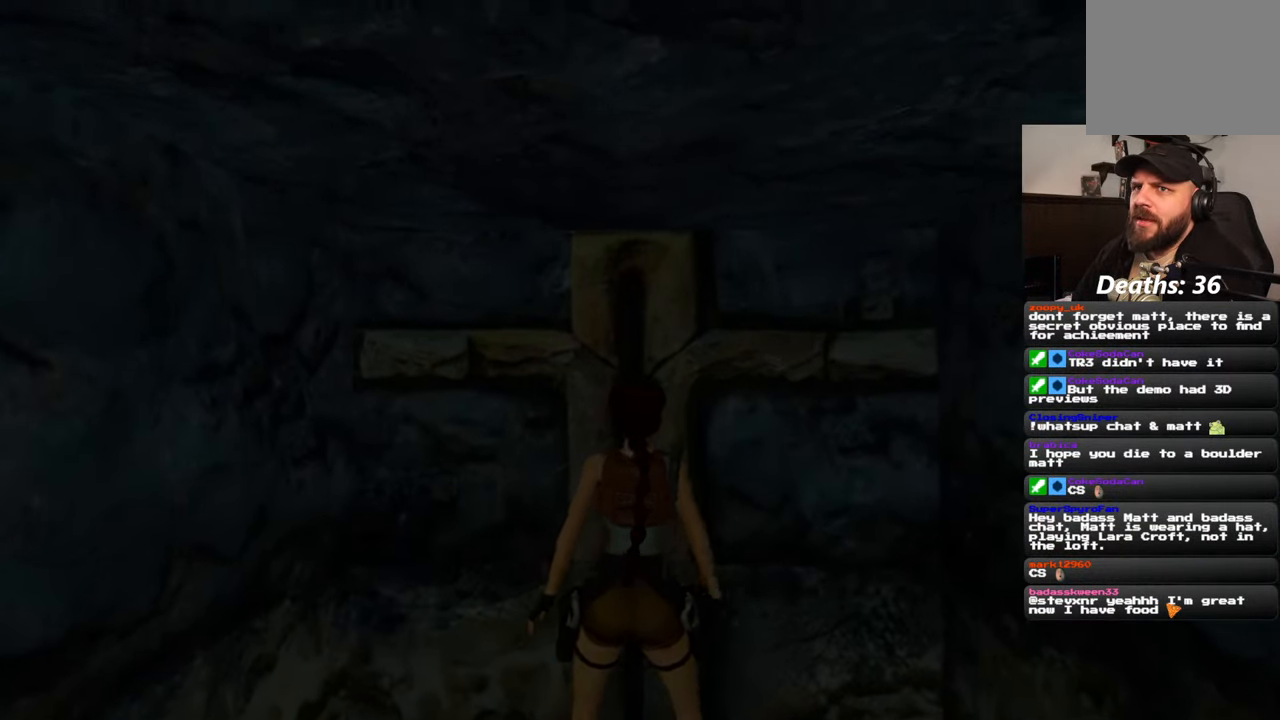
{"buttons": [], "left_stick": "center", "right_stick": "center", "events": []}
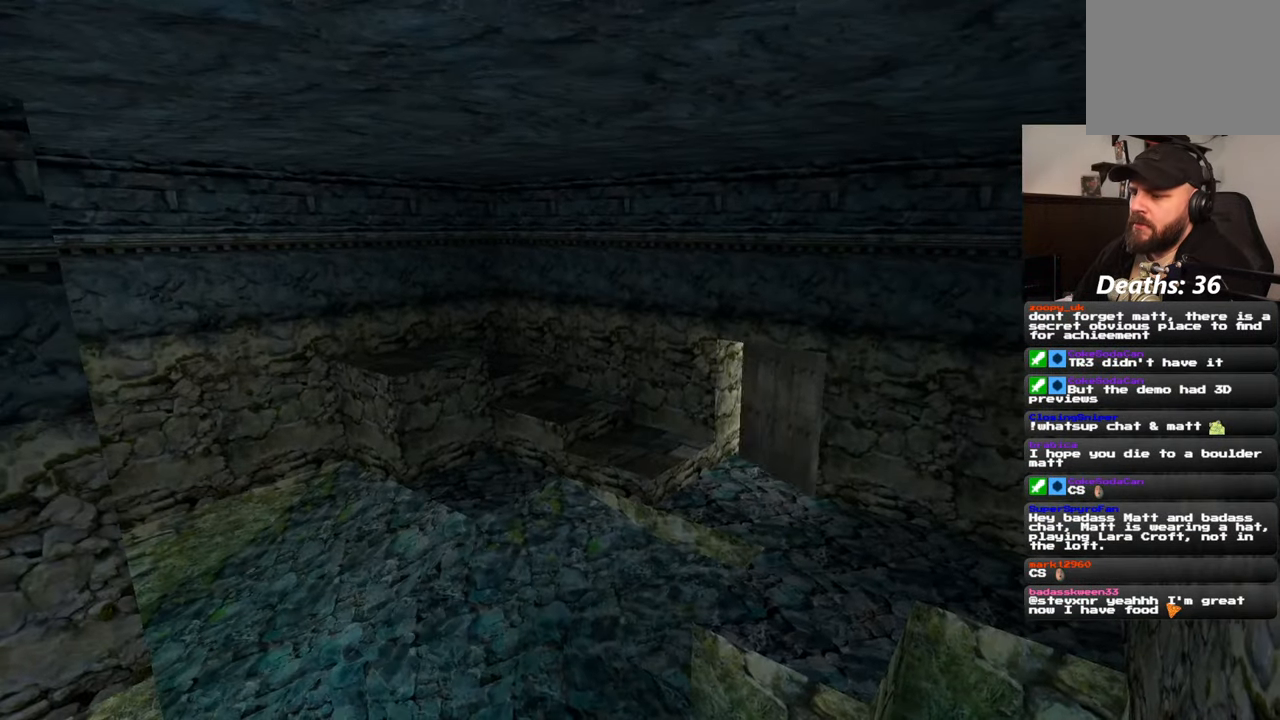
{"buttons": [], "left_stick": "up", "right_stick": "center", "events": [[400, "left_stick", "up"]]}
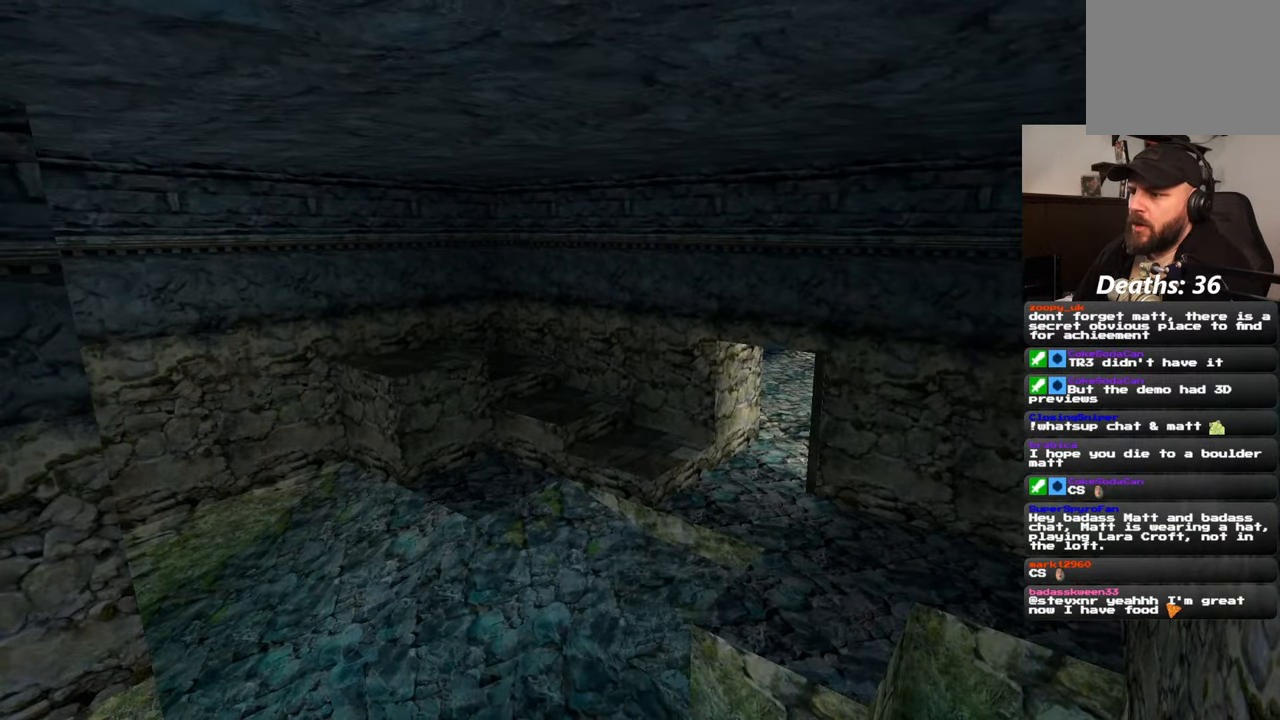
{"buttons": ["SQUARE"], "left_stick": "up", "right_stick": "center", "events": [[450, "SQUARE", "down"]]}
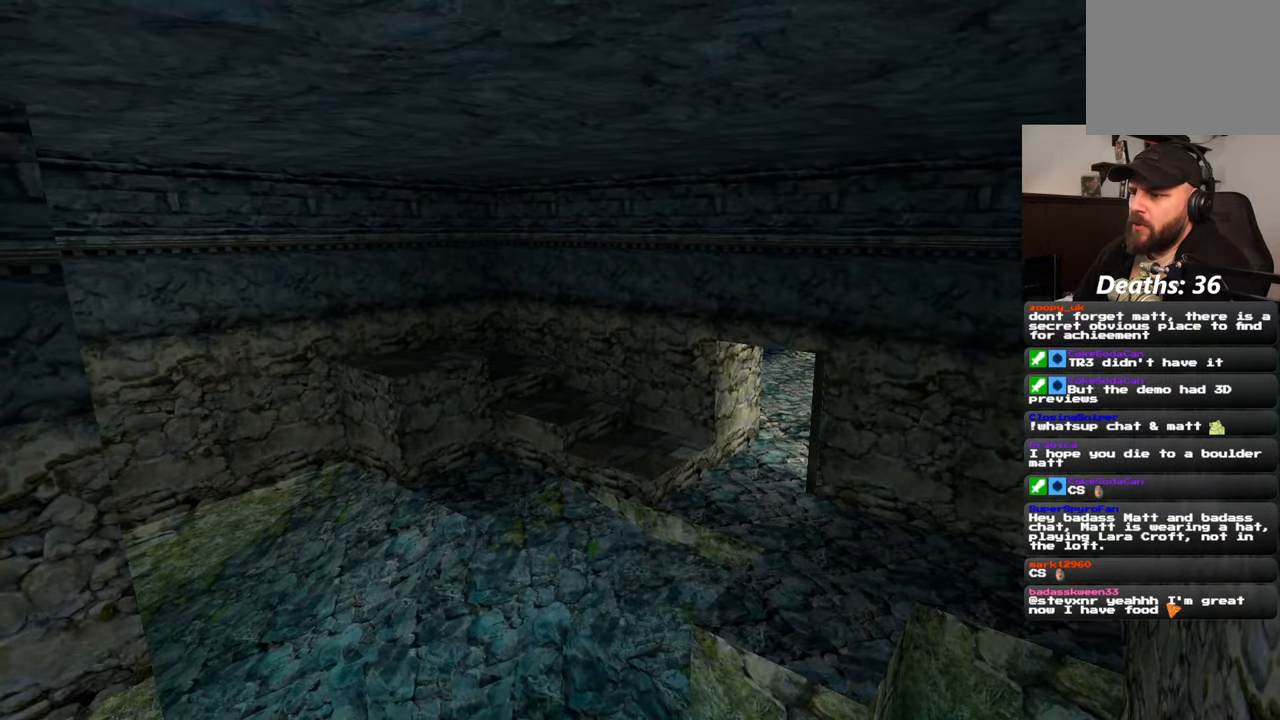
{"buttons": ["SQUARE"], "left_stick": "up", "right_stick": "center", "events": []}
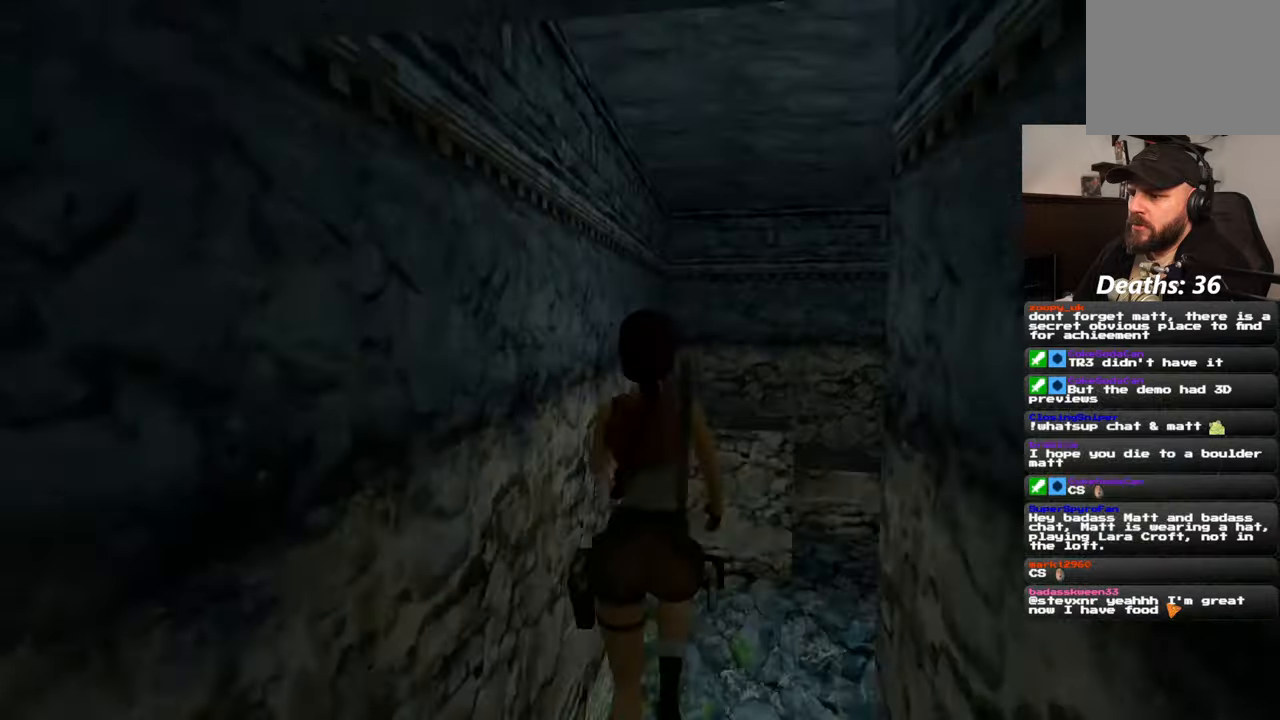
{"buttons": ["SQUARE"], "left_stick": "up-right", "right_stick": "center", "events": [[400, "left_stick", "up-right"]]}
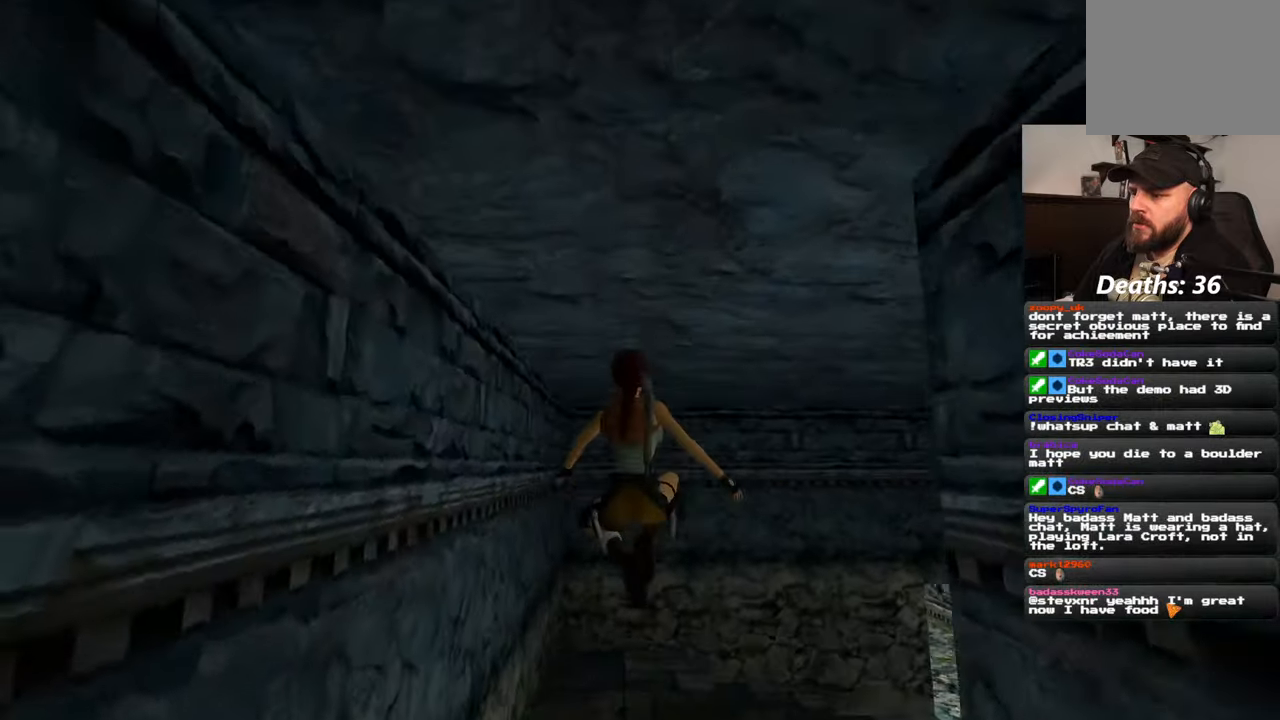
{"buttons": ["SQUARE"], "left_stick": "up-right", "right_stick": "center", "events": []}
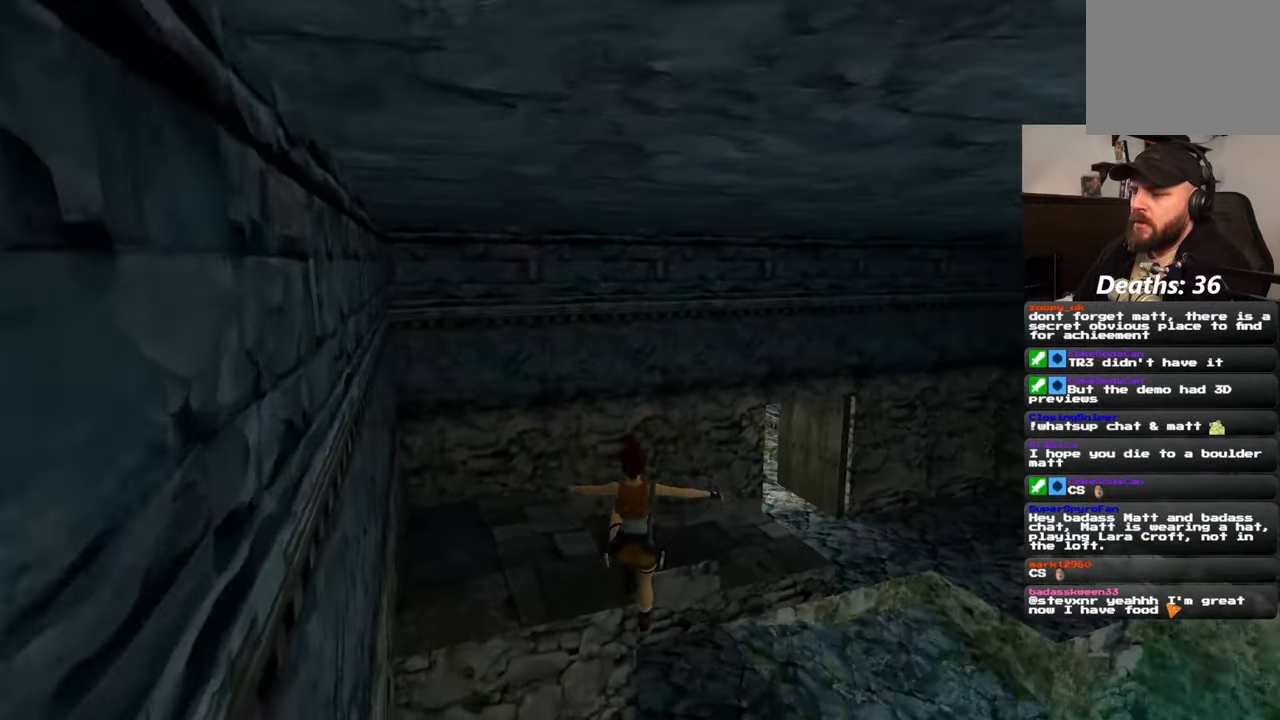
{"buttons": [], "left_stick": "up-right", "right_stick": "center", "events": [[217, "SQUARE", "up"]]}
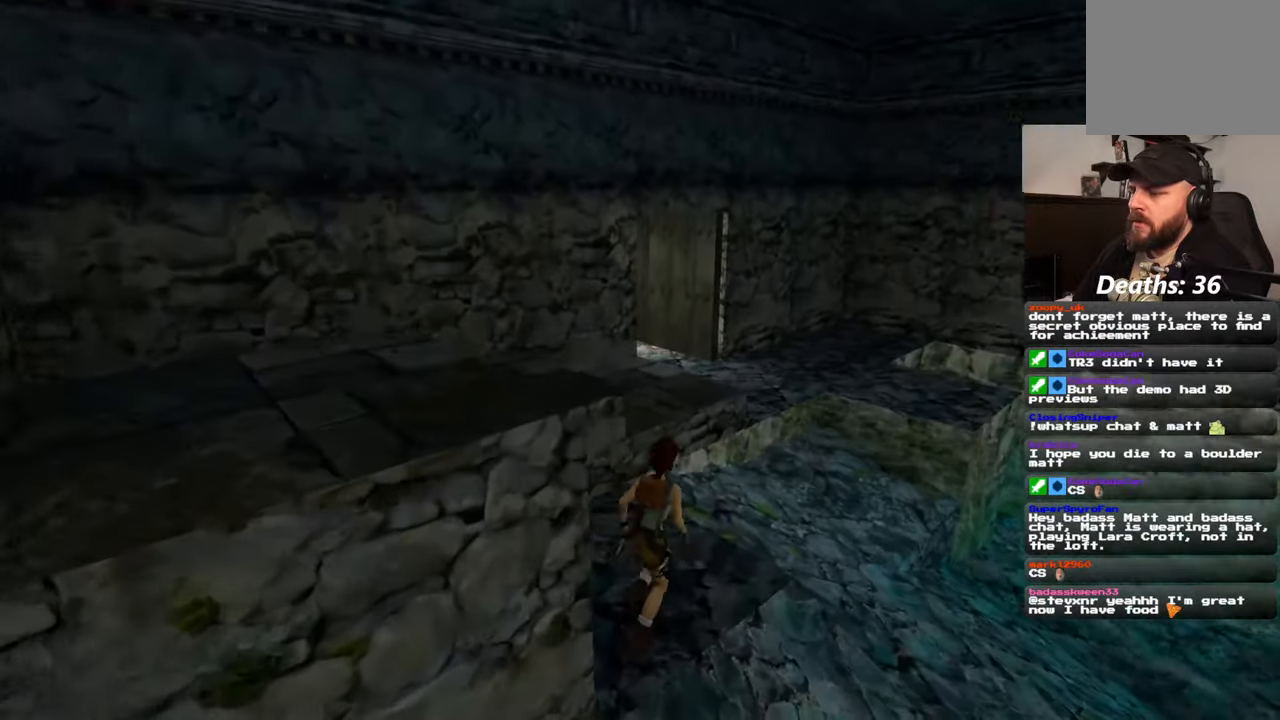
{"buttons": ["SQUARE"], "left_stick": "up", "right_stick": "center", "events": [[50, "SQUARE", "down"], [134, "left_stick", "up"]]}
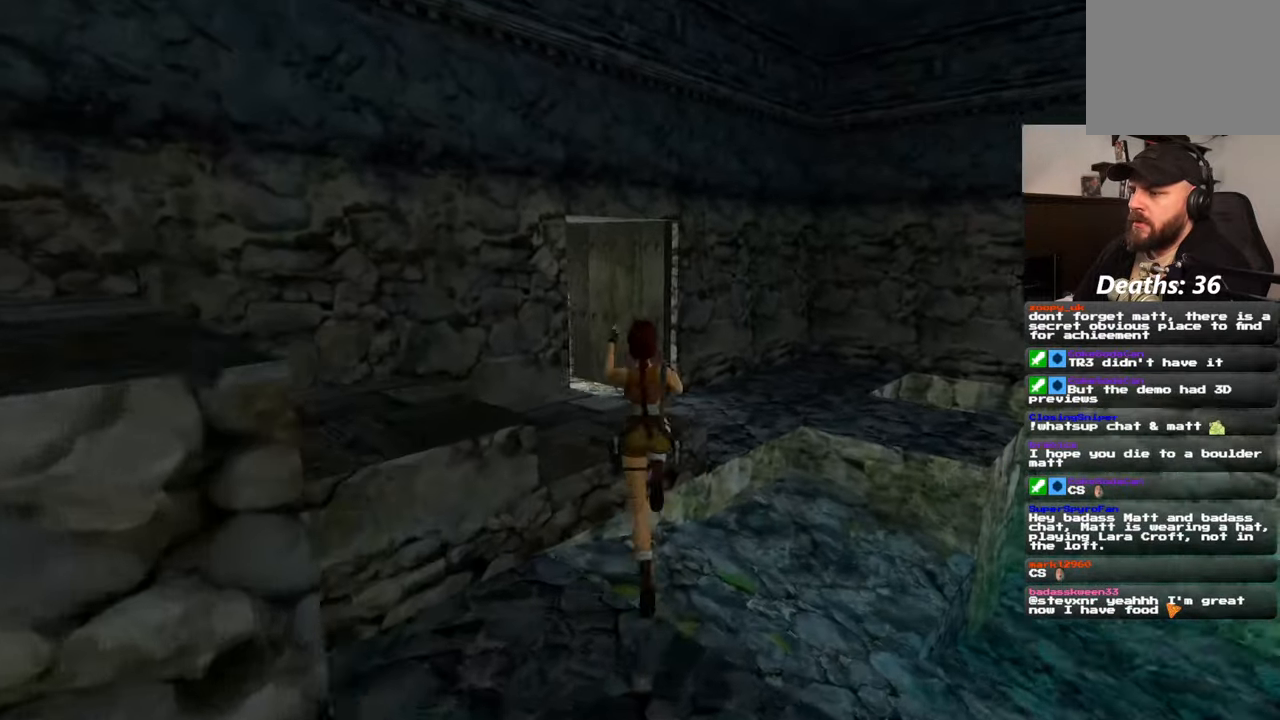
{"buttons": [], "left_stick": "up-left", "right_stick": "center", "events": [[50, "SQUARE", "up"], [134, "left_stick", "up-right"], [417, "left_stick", "up-left"]]}
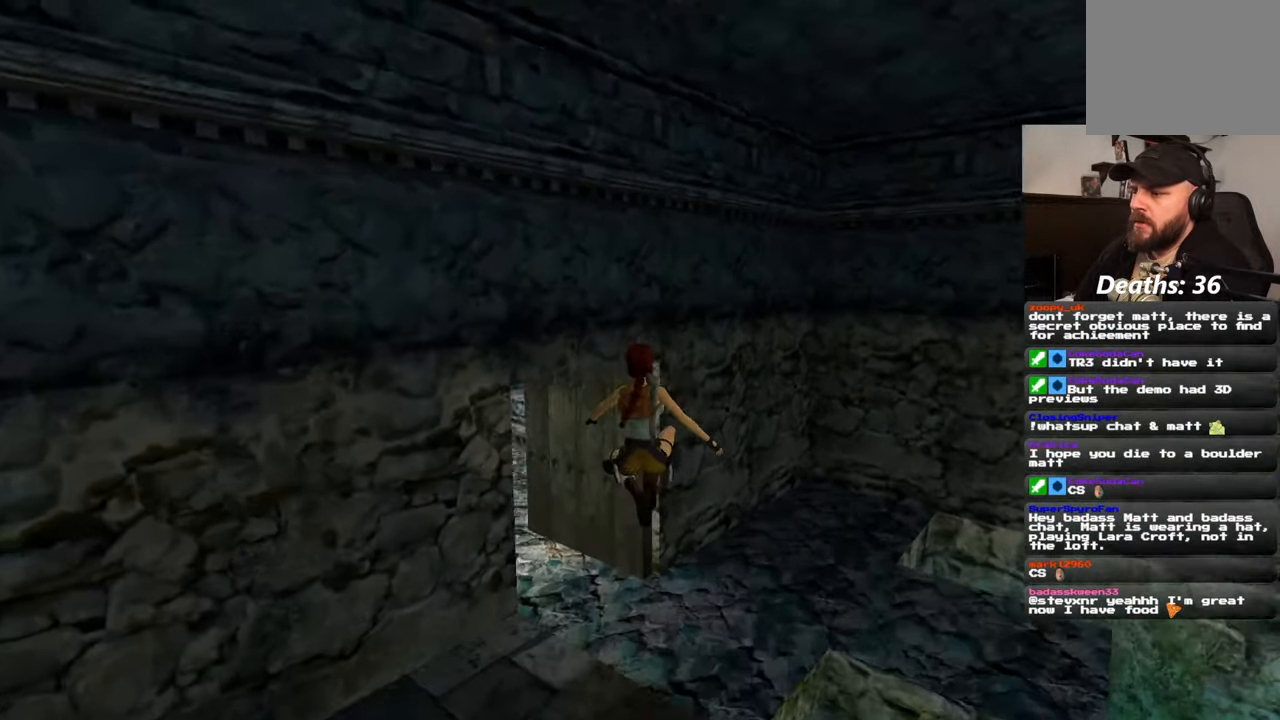
{"buttons": [], "left_stick": "up-left", "right_stick": "center", "events": [[200, "right_stick", "left"], [350, "right_stick", "center"]]}
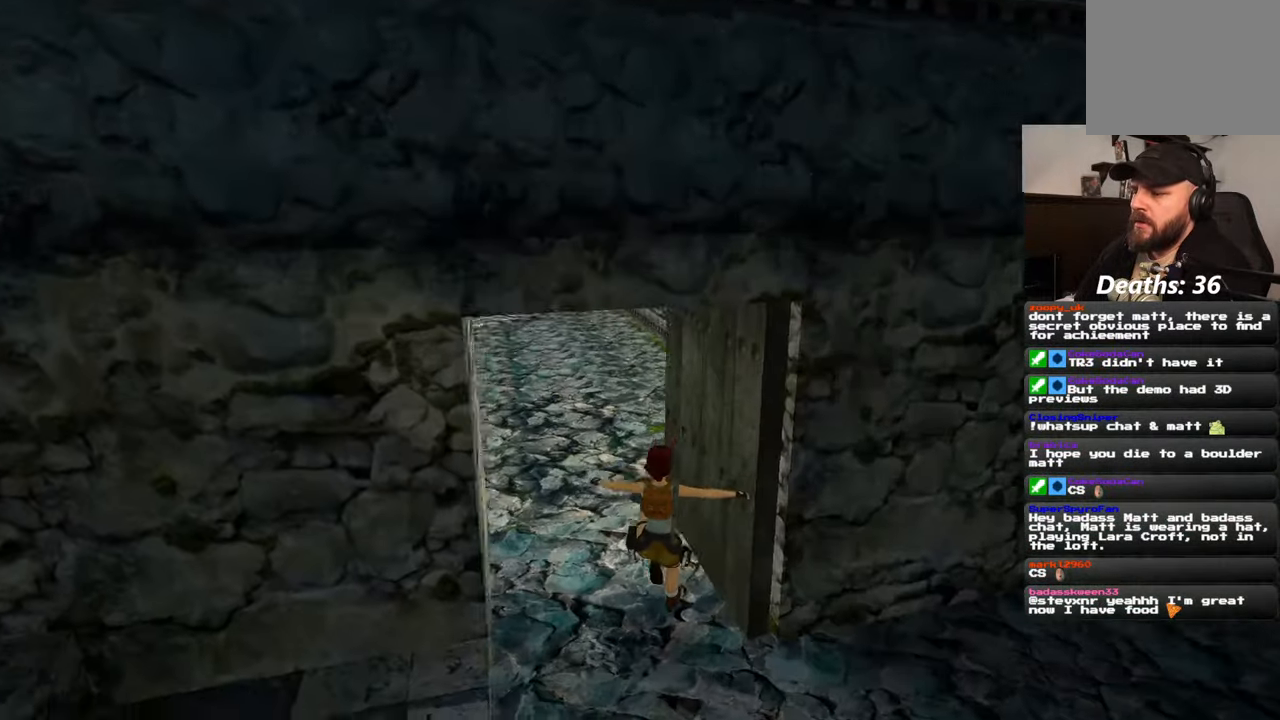
{"buttons": ["SQUARE"], "left_stick": "up", "right_stick": "center", "events": [[167, "right_stick", "up"], [250, "left_stick", "up"], [267, "right_stick", "center"], [384, "SQUARE", "down"]]}